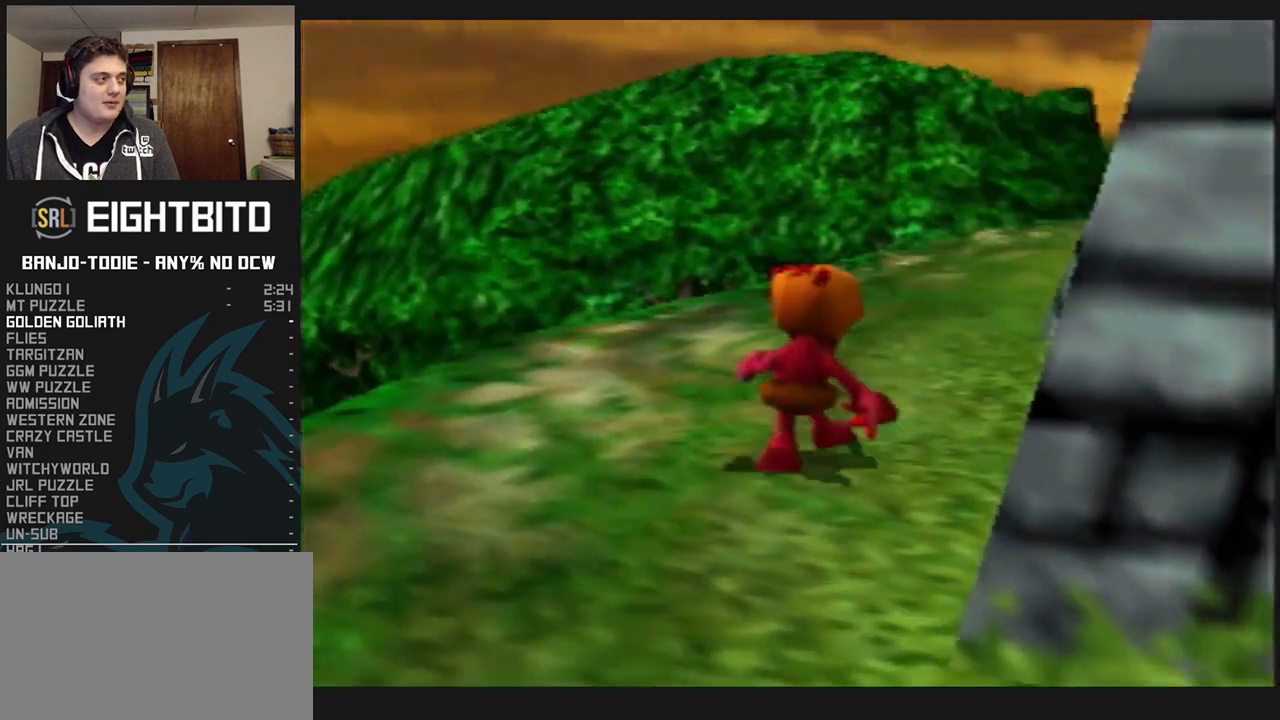
Gameplay with a controller (Nintendo layout); each line is a JSON object with the inputs held at the frame after it. "events" lists button and stick changes between this image and that frame as [ms after this image, input, new state], when the widget could be followed in between. Not read: L3 R3.
{"buttons": ["L1", "R1"], "left_stick": "up", "events": []}
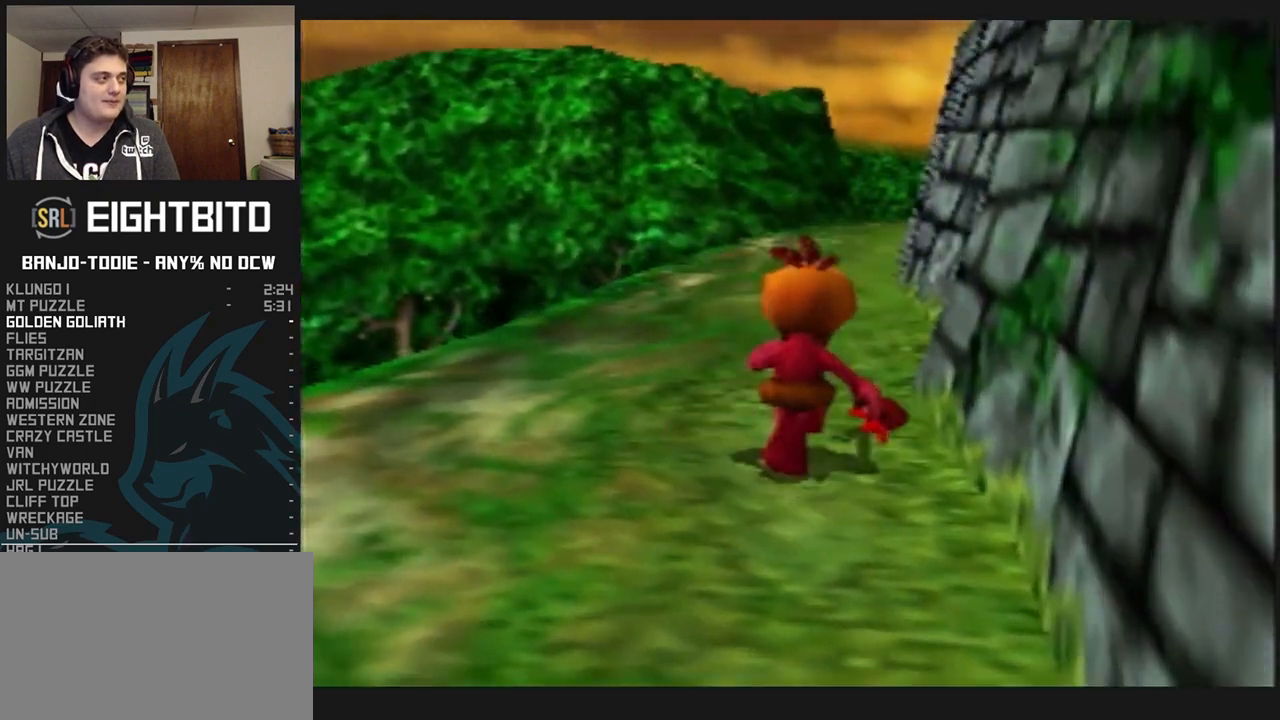
{"buttons": ["L1", "R1"], "left_stick": "up", "events": []}
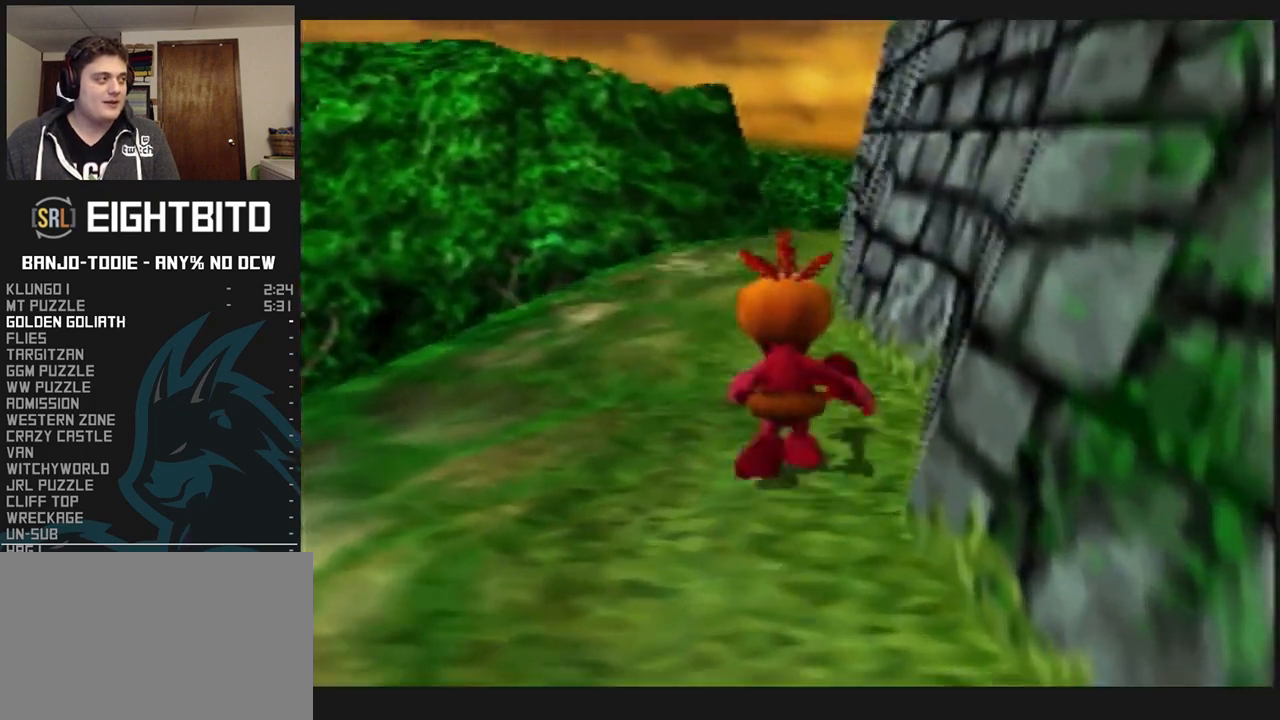
{"buttons": ["L1", "R1"], "left_stick": "up", "events": []}
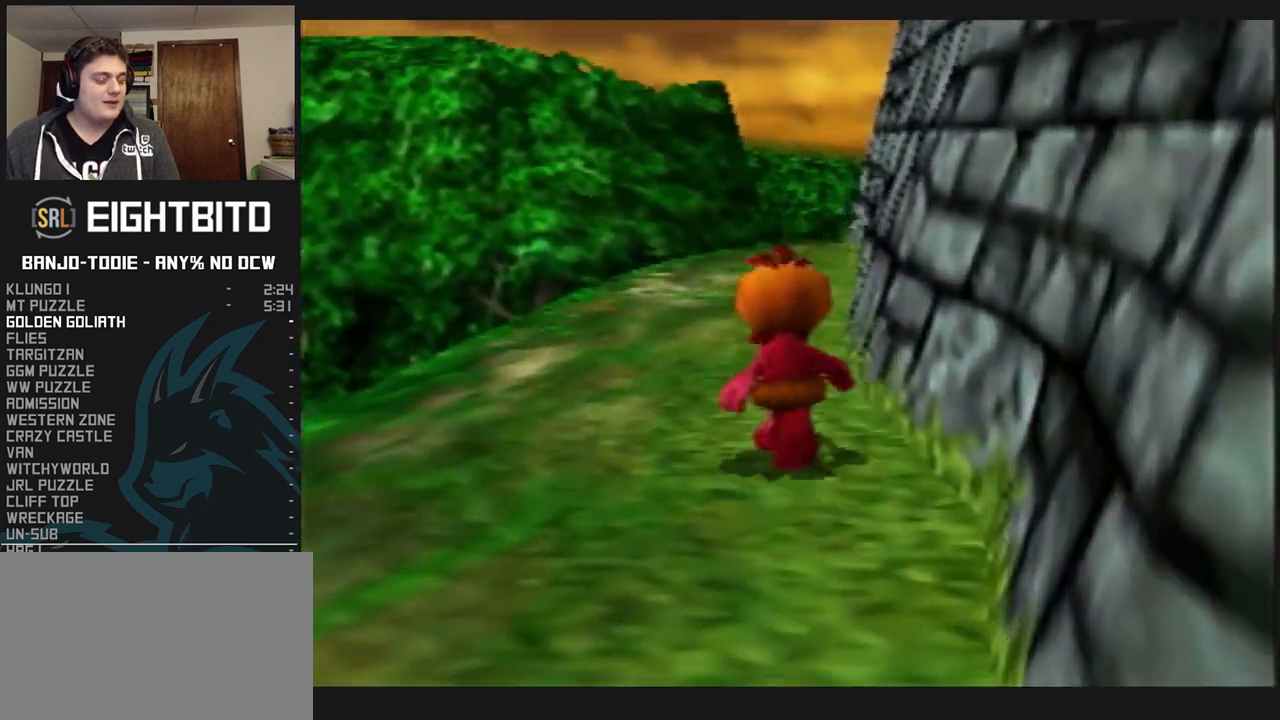
{"buttons": ["L1", "R1"], "left_stick": "up", "events": []}
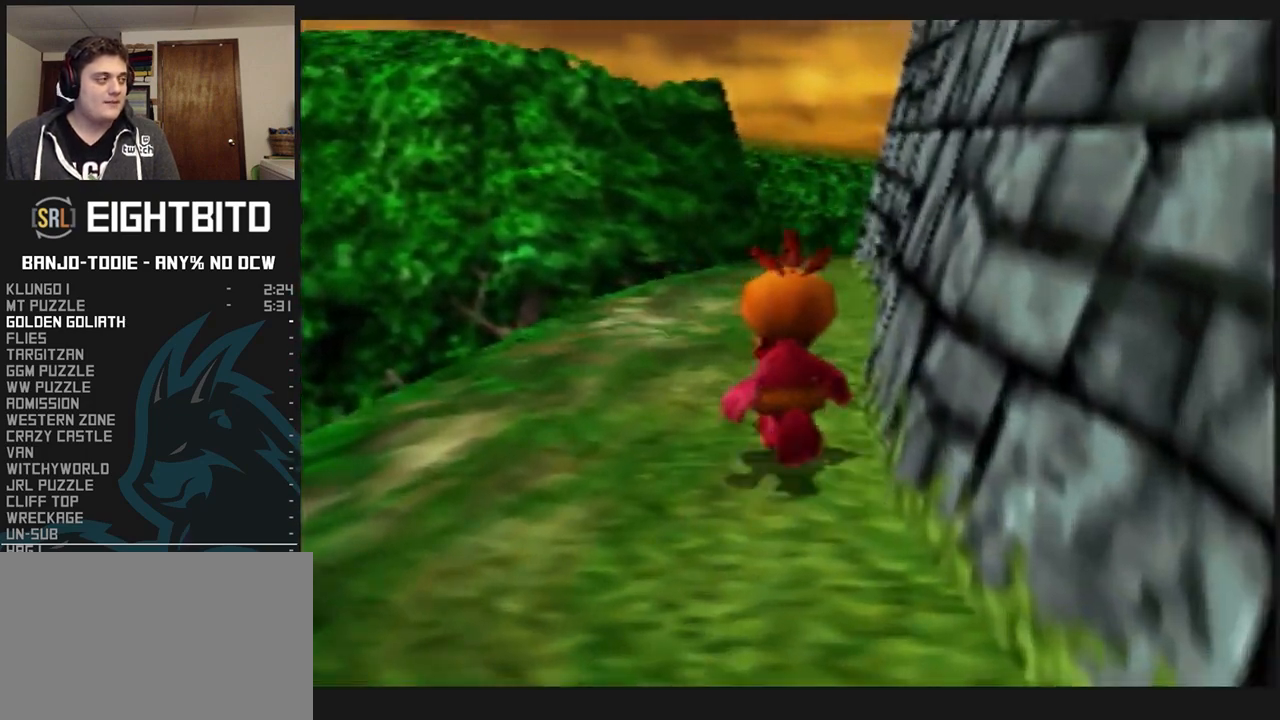
{"buttons": ["L1", "R1"], "left_stick": "up", "events": []}
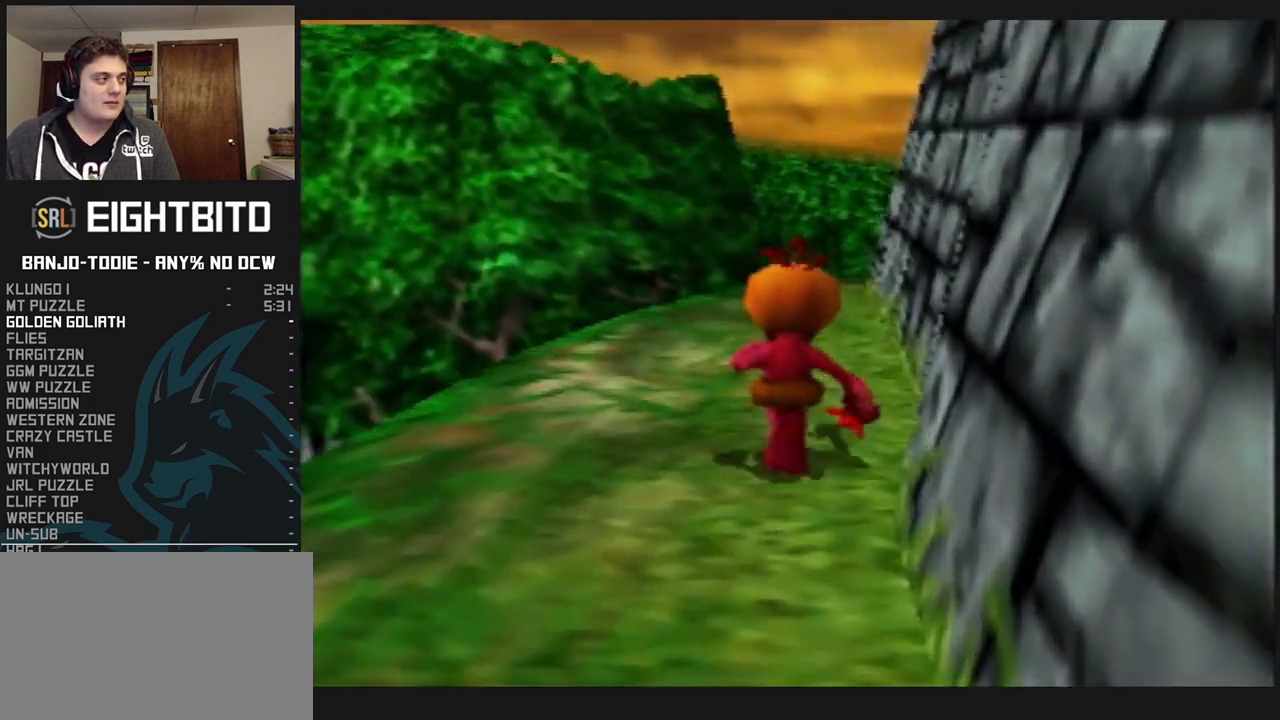
{"buttons": ["L1"], "left_stick": "up", "events": [[333, "R1", "up"]]}
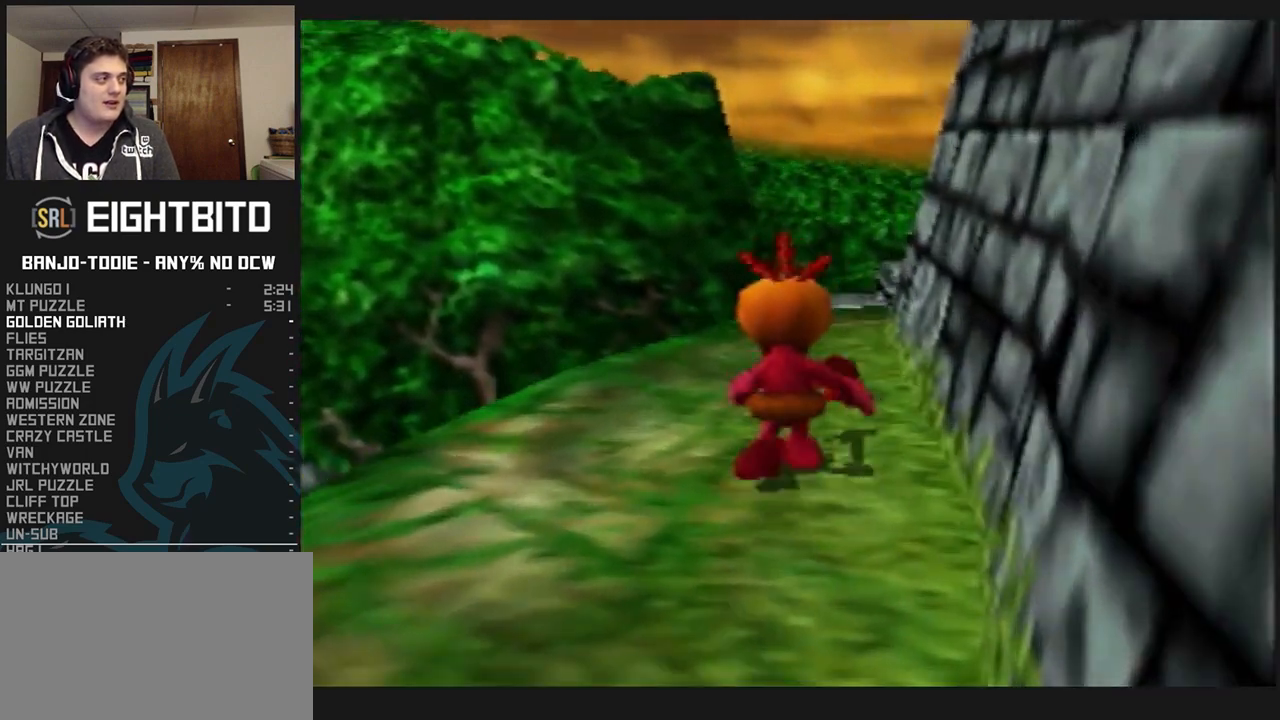
{"buttons": ["L1", "C_LEFT"], "left_stick": "up", "events": [[67, "C_LEFT", "down"]]}
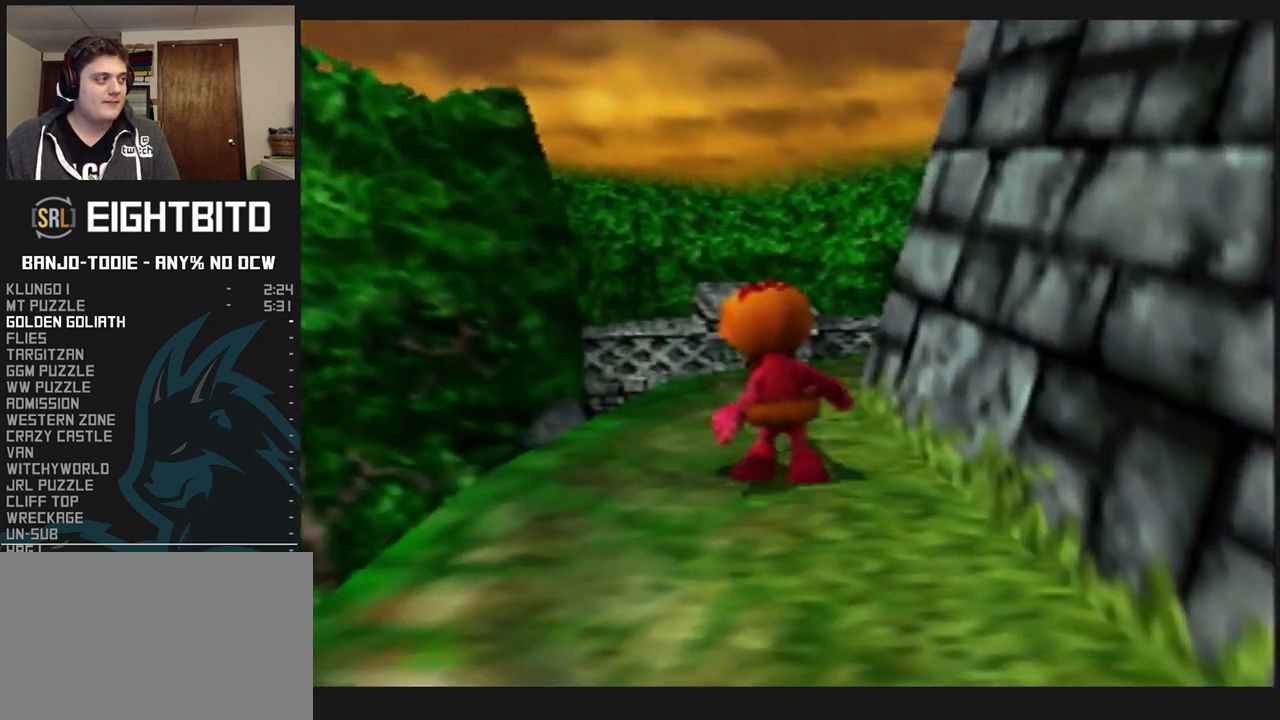
{"buttons": ["L1", "C_LEFT"], "left_stick": "up", "events": []}
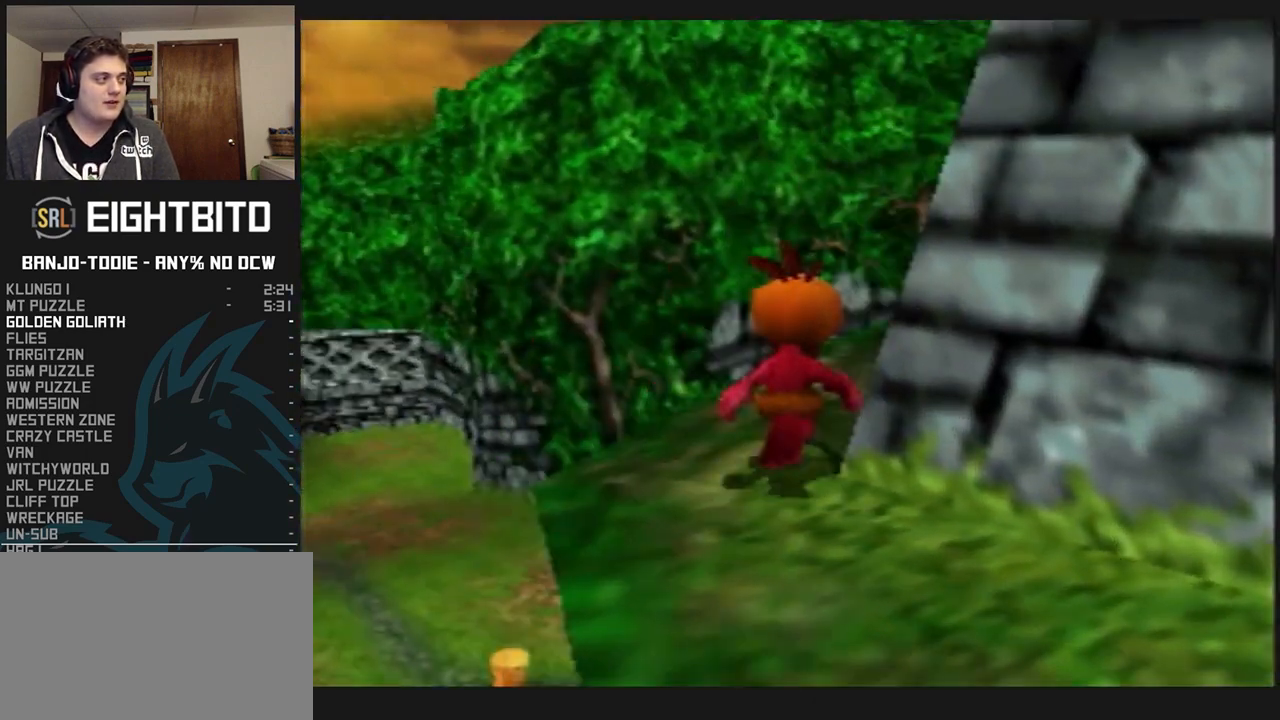
{"buttons": ["L1"], "left_stick": "up", "events": [[233, "C_LEFT", "up"]]}
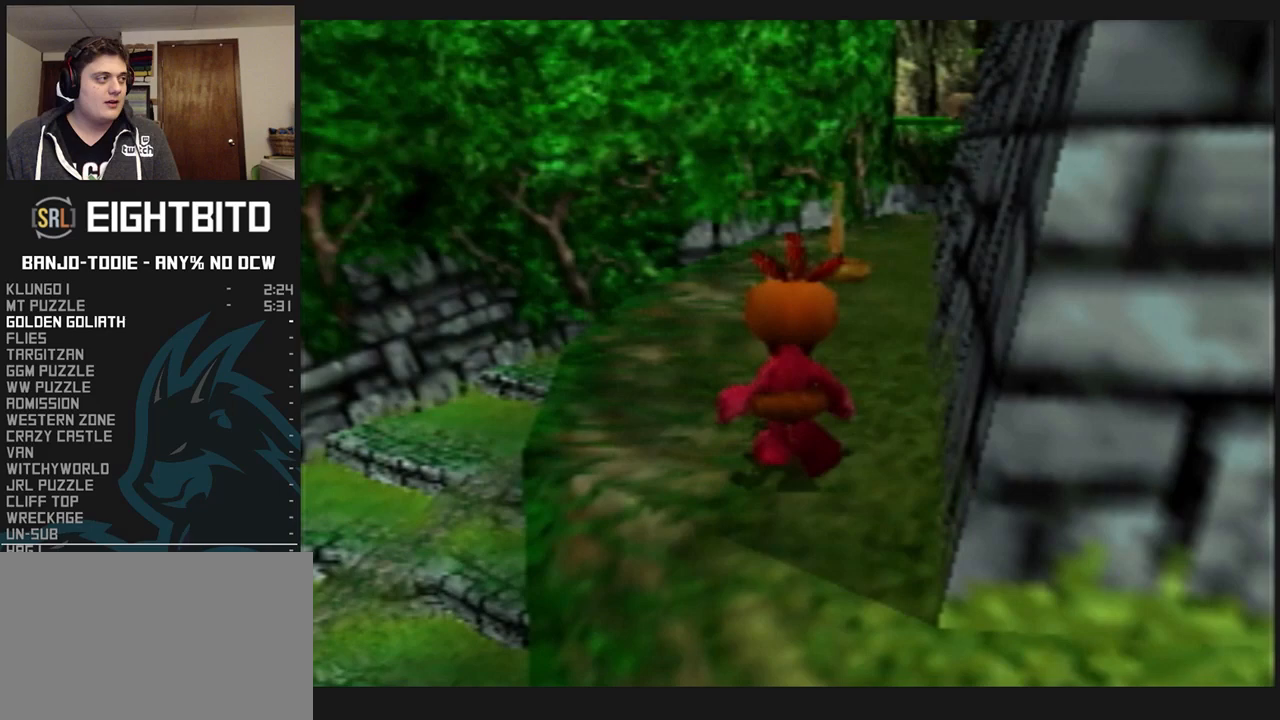
{"buttons": ["L1"], "left_stick": "up", "events": []}
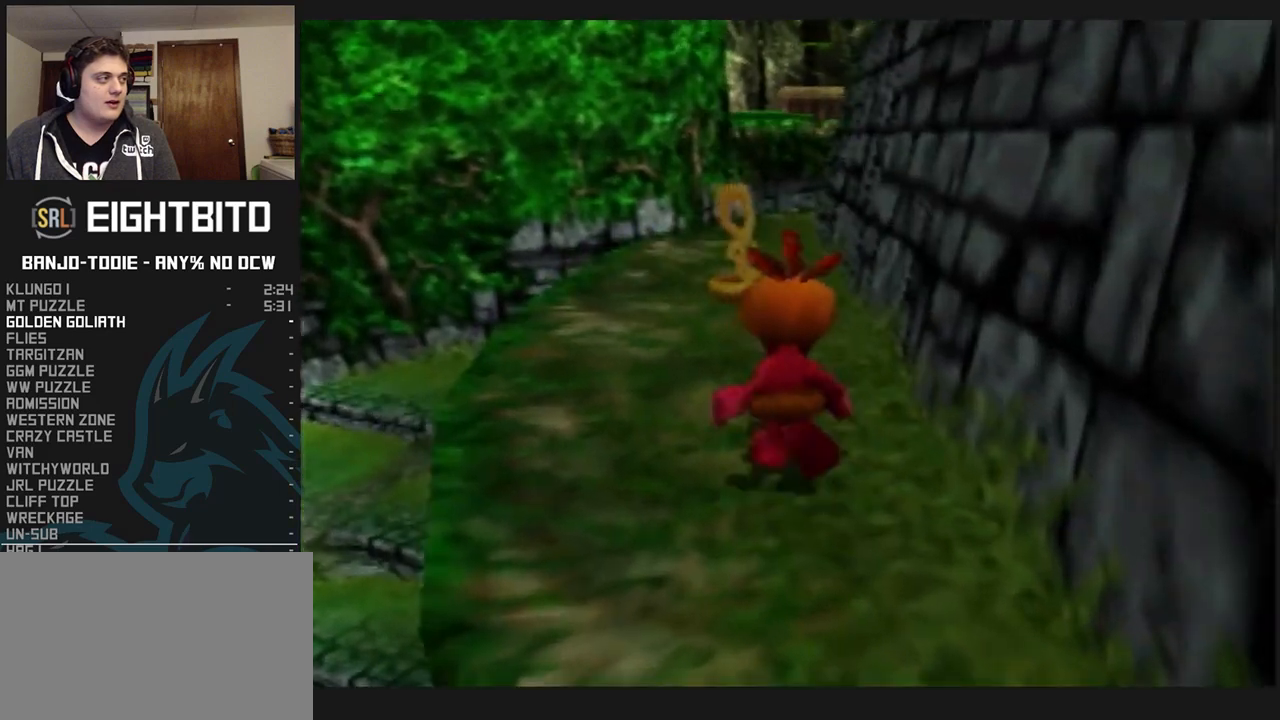
{"buttons": ["L1"], "left_stick": "up", "events": []}
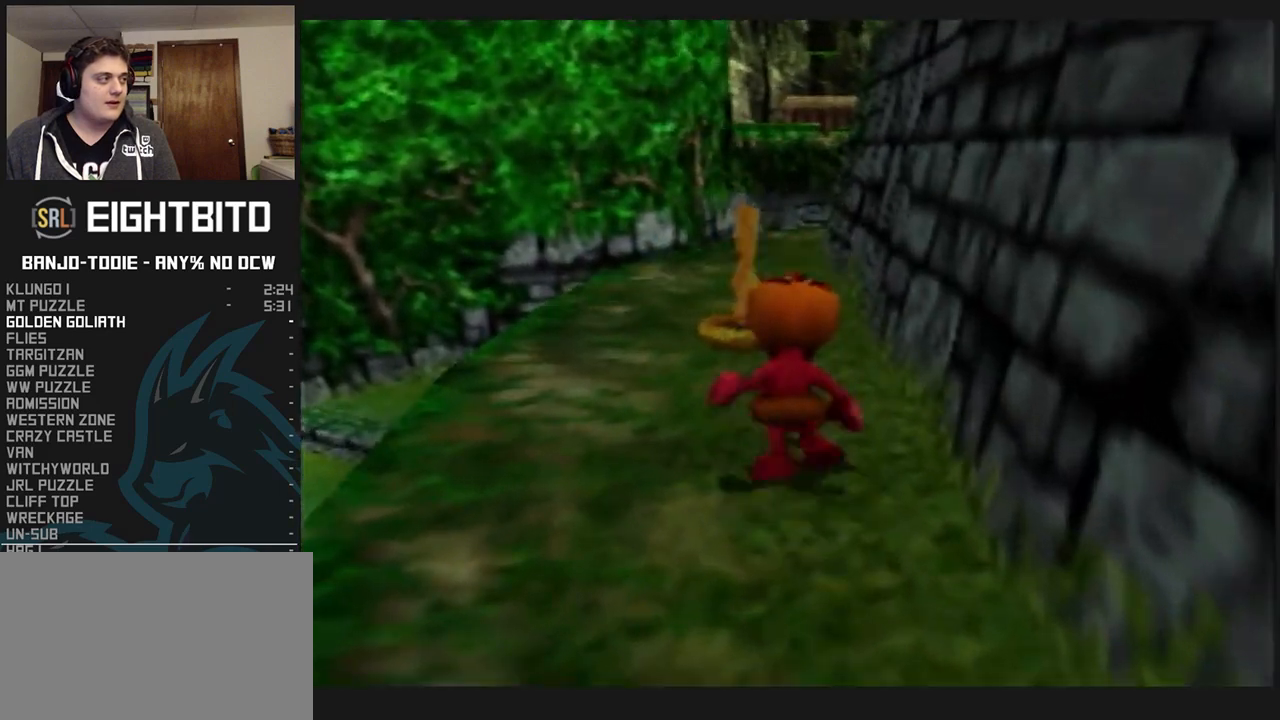
{"buttons": ["L1"], "left_stick": "up", "events": []}
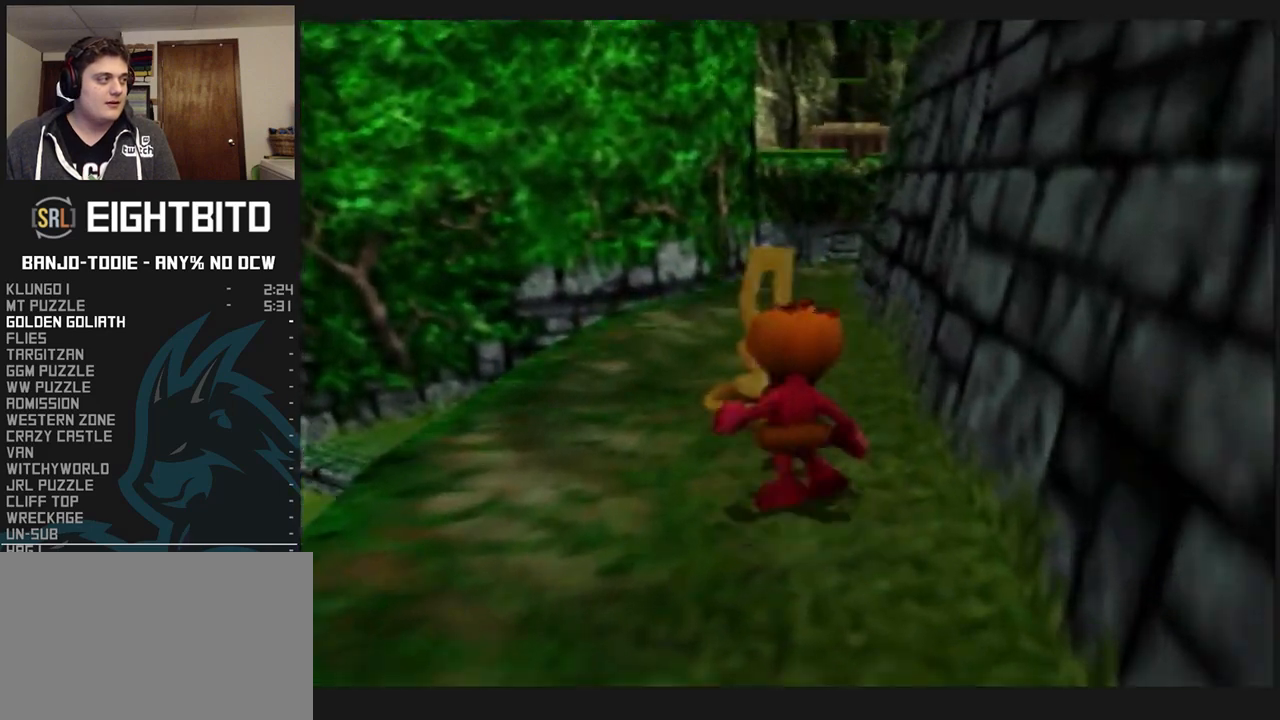
{"buttons": ["L1"], "left_stick": "left", "events": [[333, "R1", "down"], [367, "R1", "up"], [400, "left_stick", "left"]]}
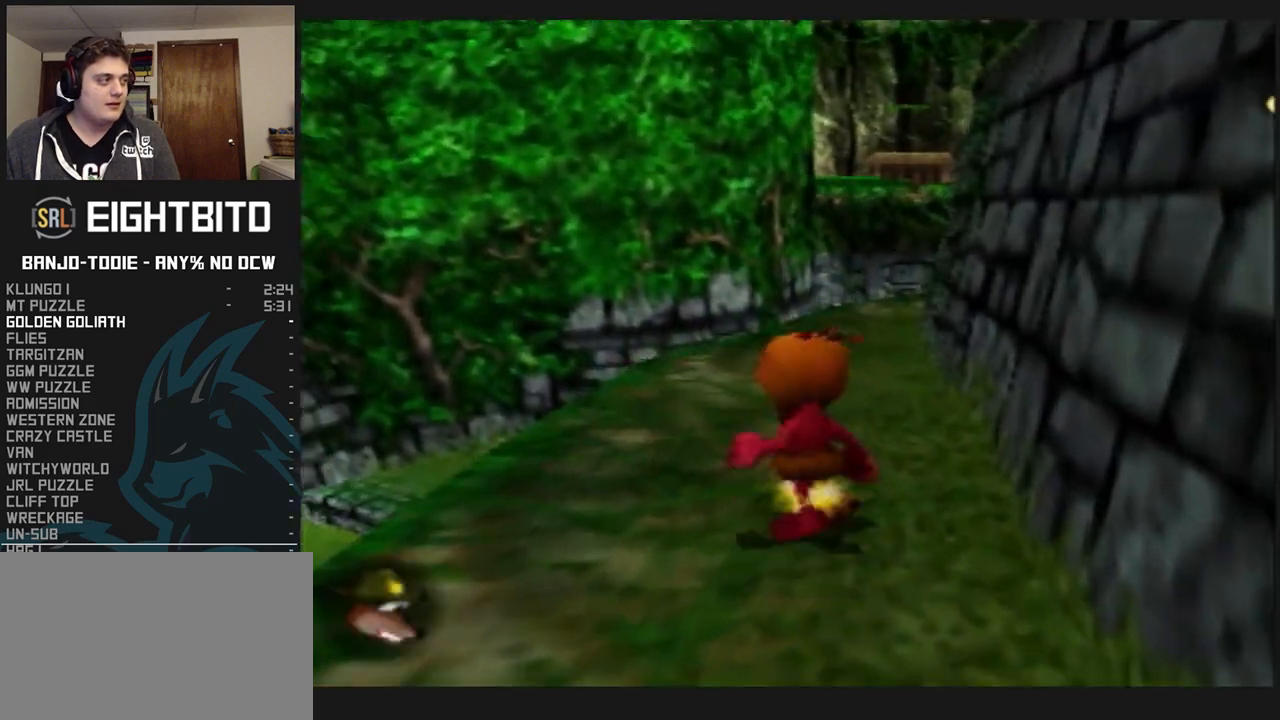
{"buttons": ["L1"], "left_stick": "left", "events": []}
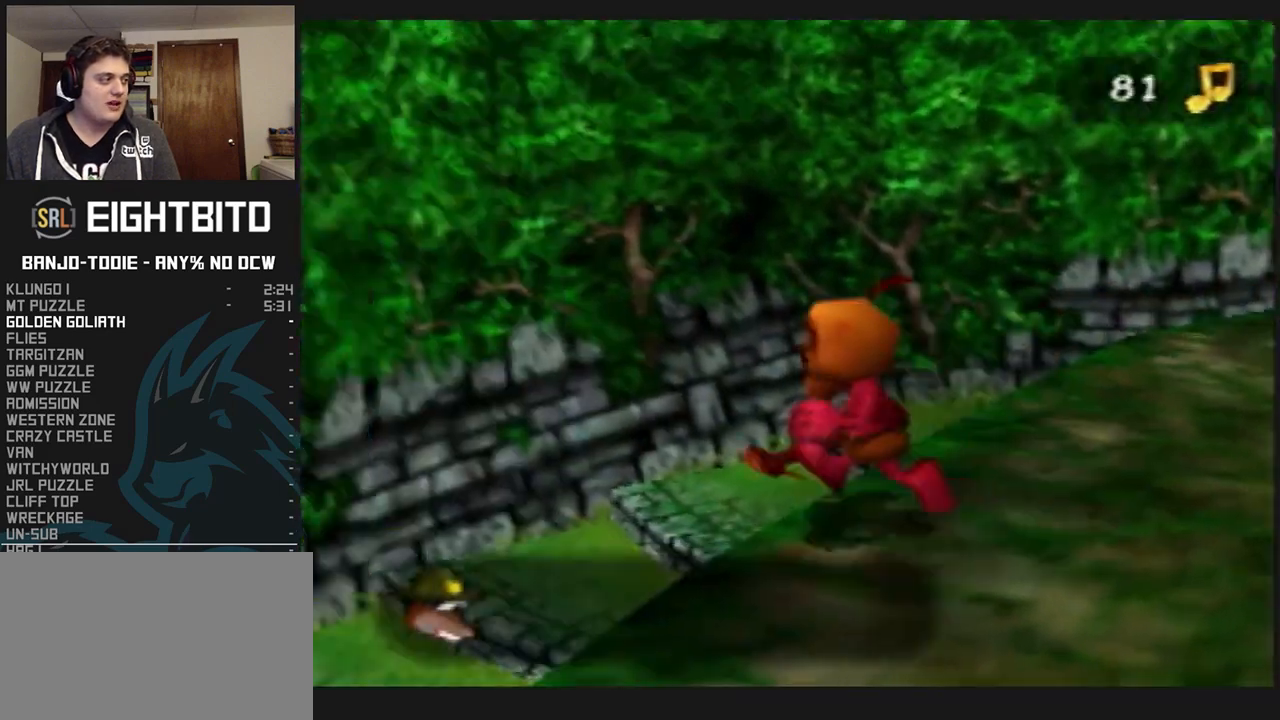
{"buttons": ["A", "L1"], "left_stick": "up-left", "events": [[67, "A", "down"], [500, "left_stick", "up-left"]]}
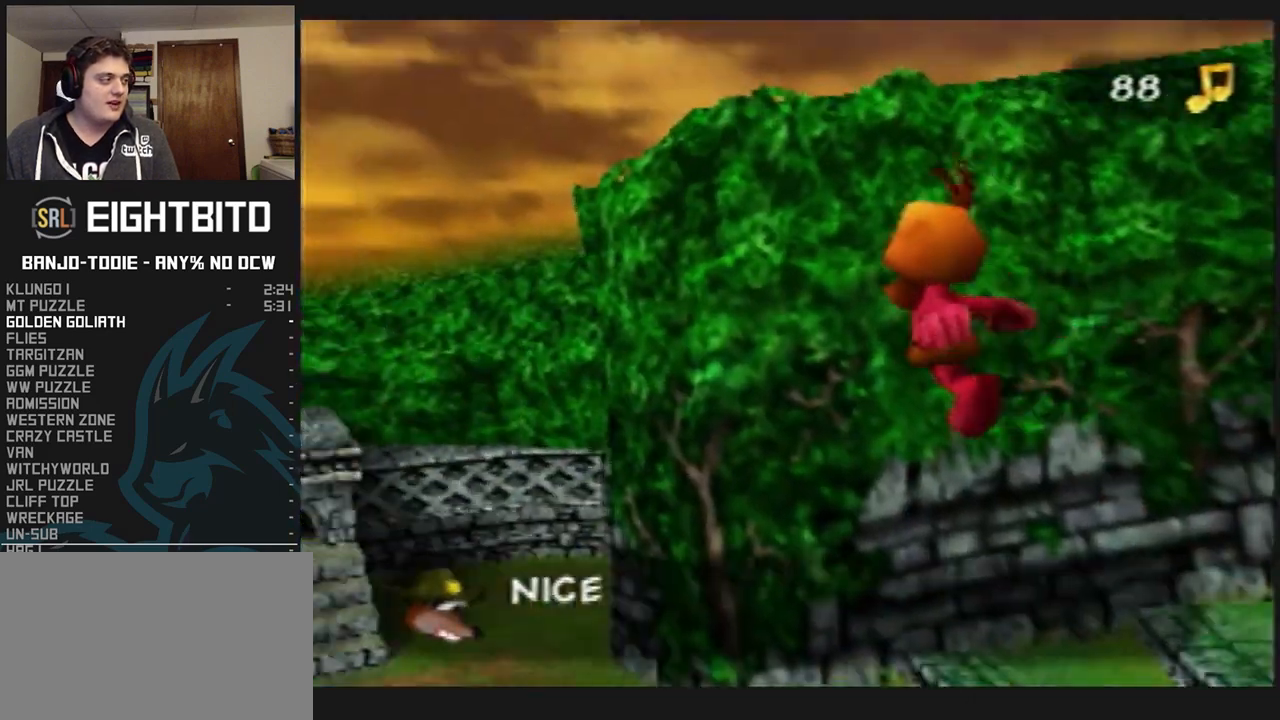
{"buttons": ["A", "L1"], "left_stick": "up-left", "events": [[167, "B", "down"], [200, "R1", "down"], [433, "B", "up"], [433, "R1", "up"]]}
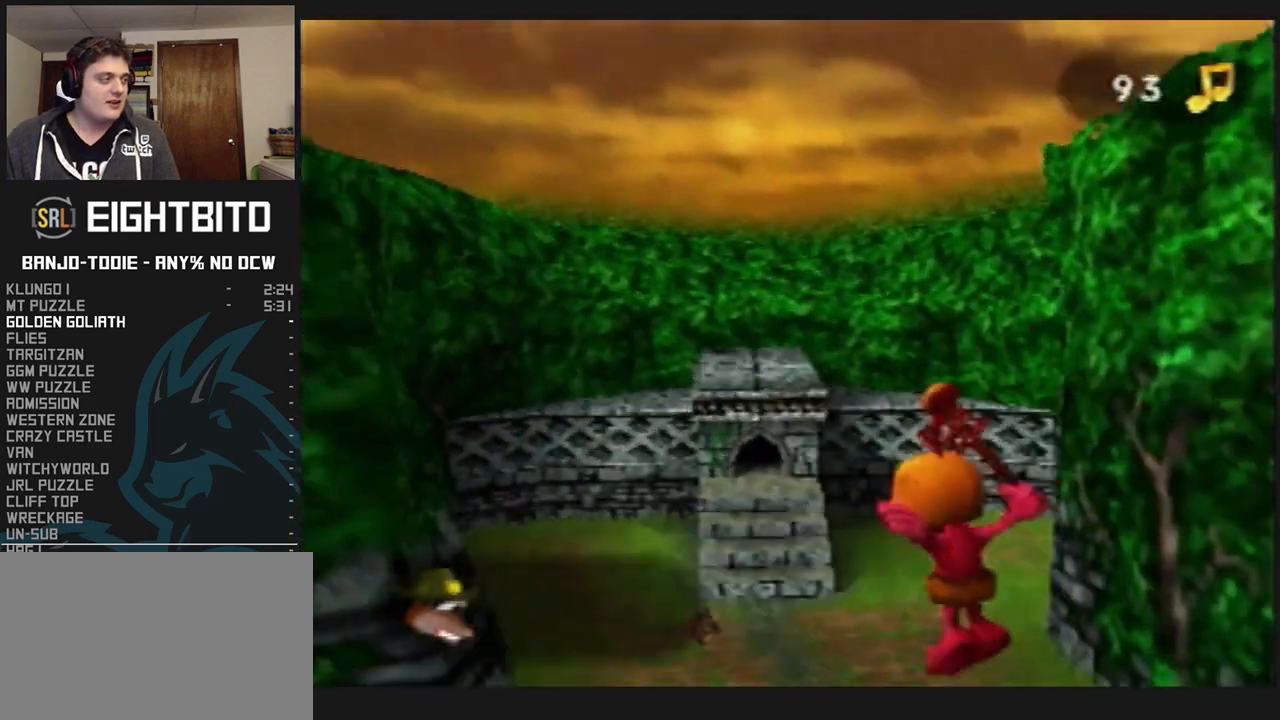
{"buttons": ["A", "L1"], "left_stick": "up", "events": [[100, "left_stick", "up"]]}
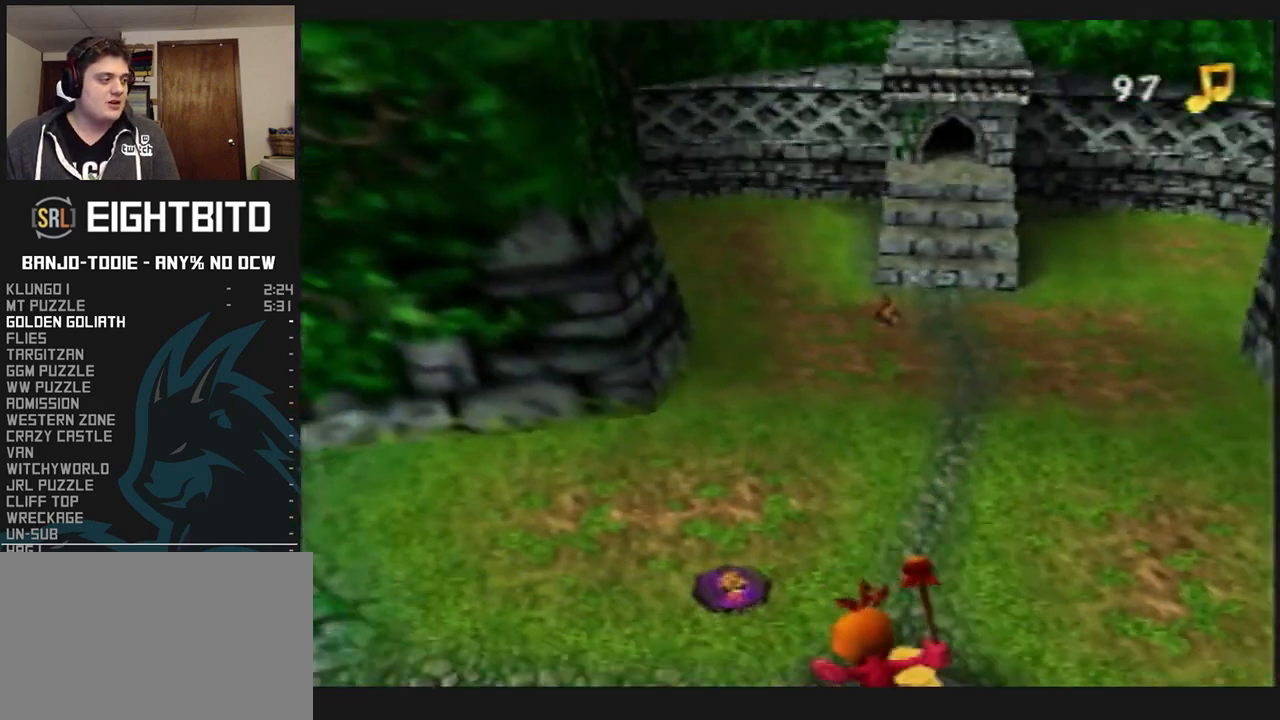
{"buttons": ["A", "L1"], "left_stick": "up-right", "events": [[433, "left_stick", "up-right"]]}
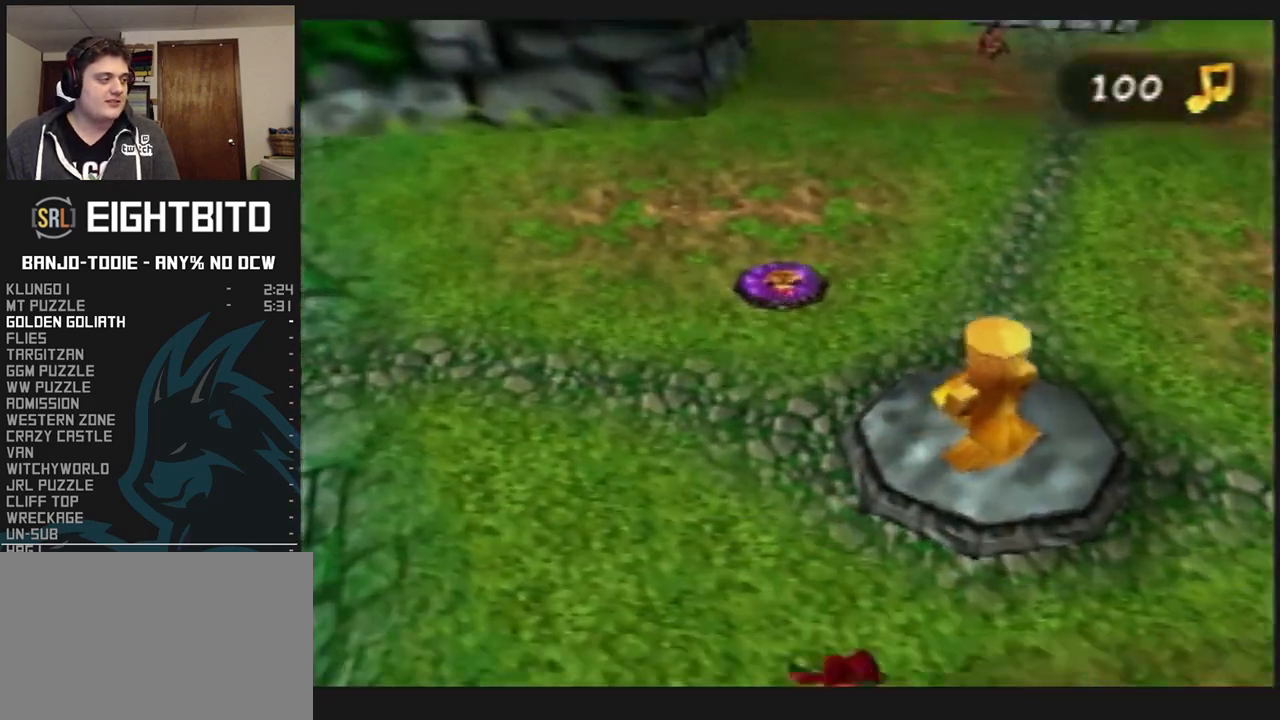
{"buttons": ["B", "L1", "R1"], "left_stick": "up", "events": [[100, "left_stick", "up"], [233, "A", "up"], [333, "B", "down"], [367, "R1", "down"], [400, "B", "up"], [500, "B", "down"]]}
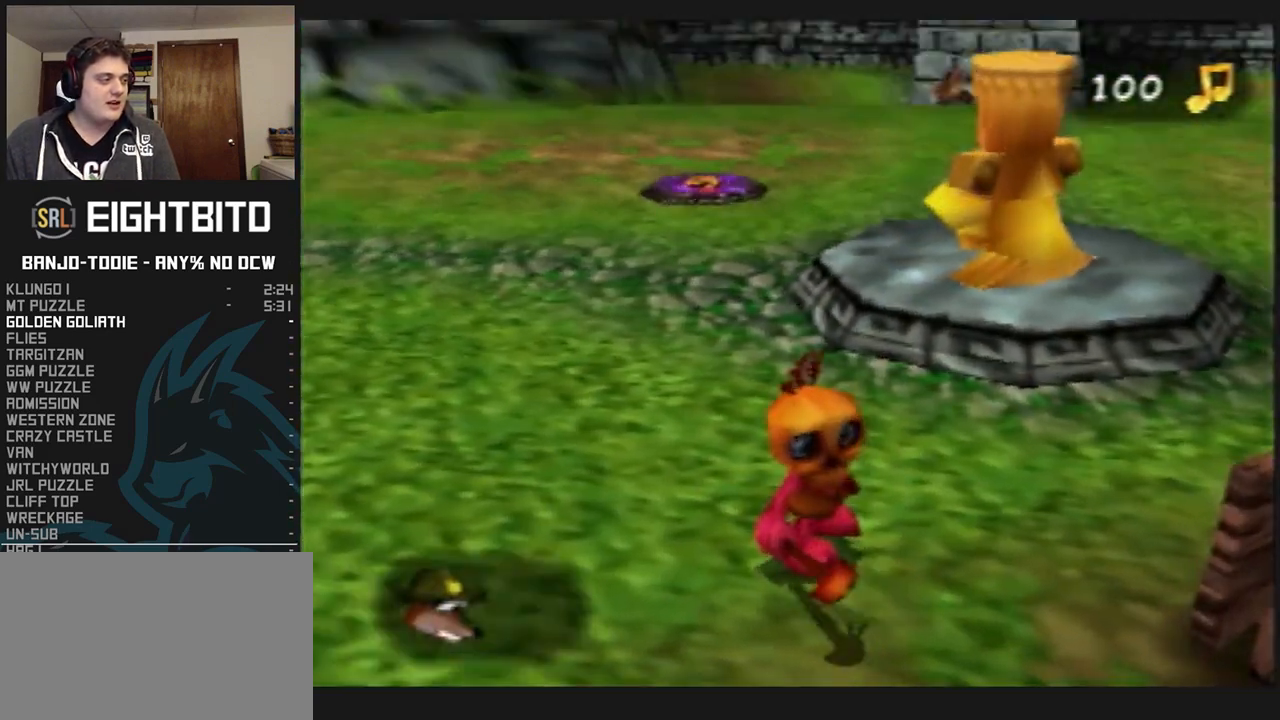
{"buttons": ["L1"], "left_stick": "up", "events": [[100, "B", "up"], [200, "B", "down"], [233, "B", "up"], [300, "B", "down"], [367, "B", "up"], [433, "B", "down"], [467, "B", "up"], [500, "R1", "up"]]}
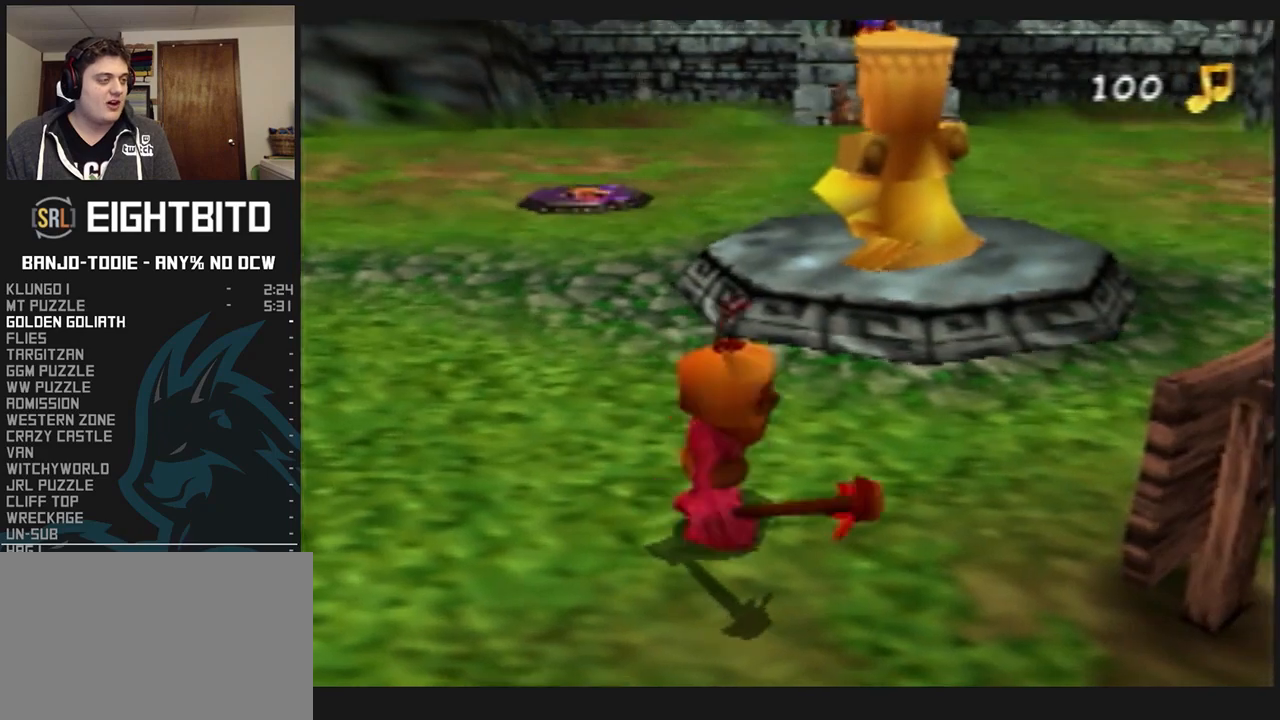
{"buttons": ["L1"], "left_stick": "up-left", "events": [[333, "left_stick", "up-left"]]}
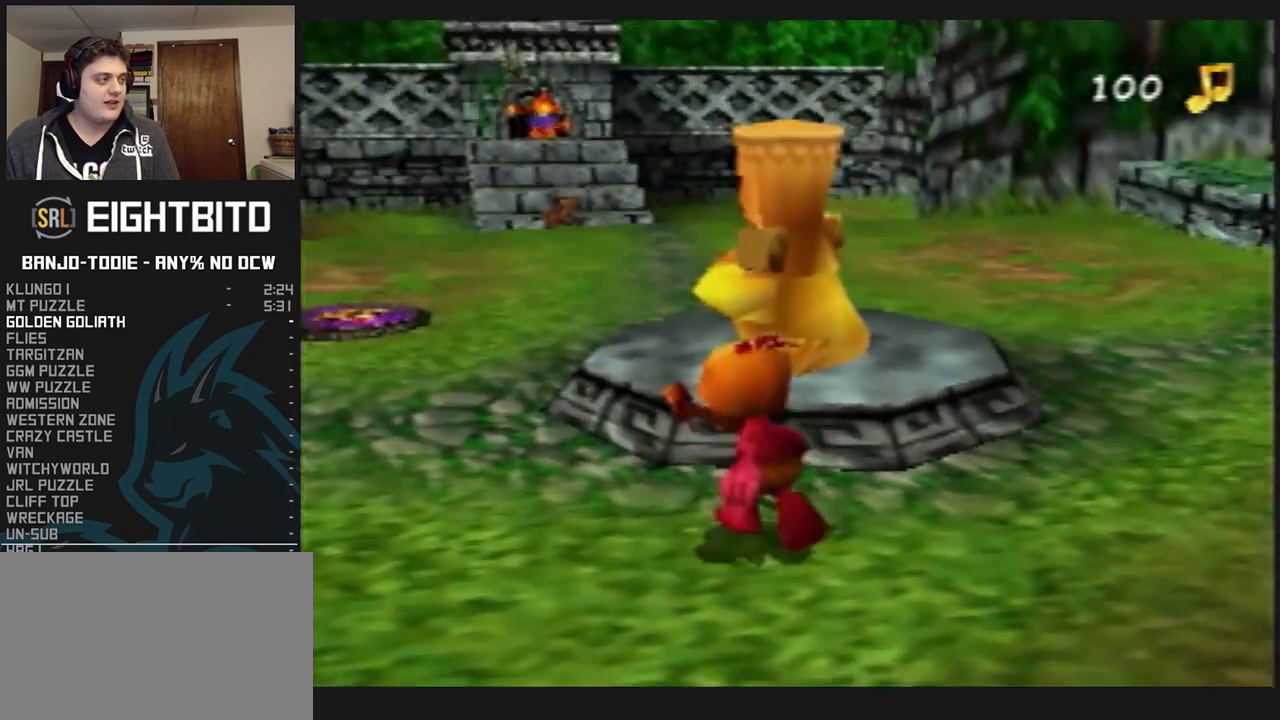
{"buttons": ["L1"], "left_stick": "up-left", "events": []}
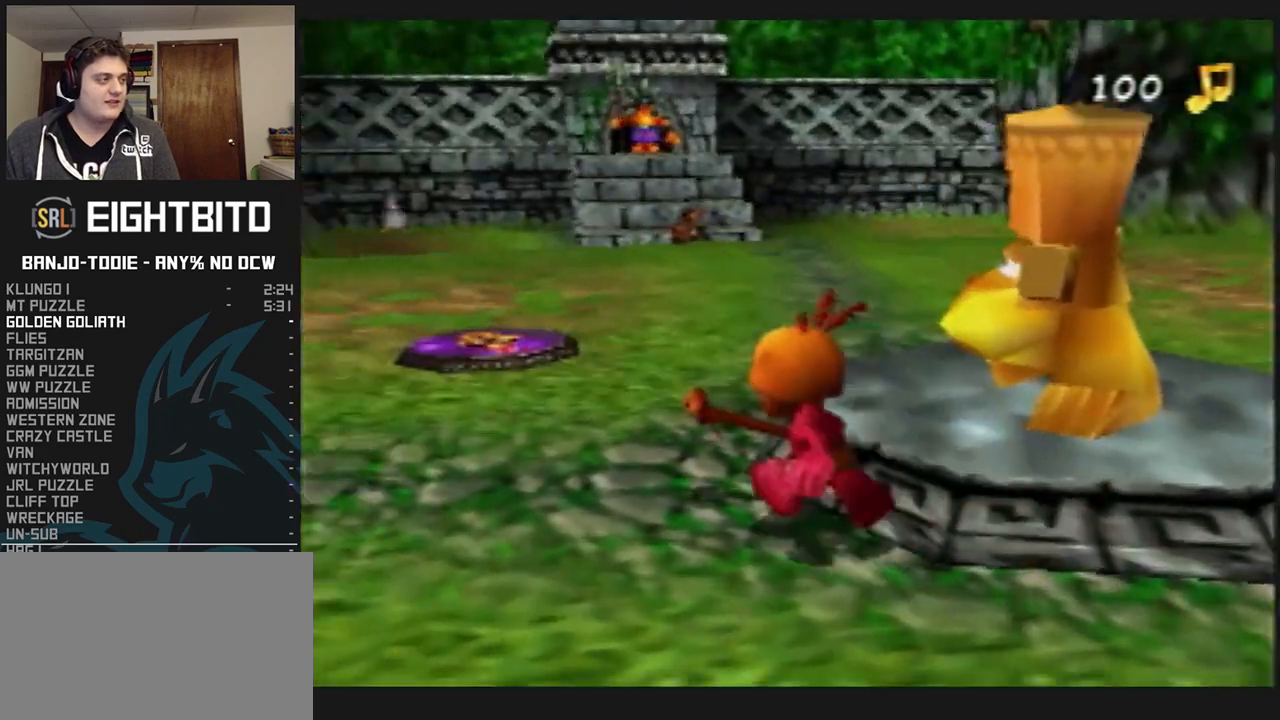
{"buttons": ["L1"], "left_stick": "up", "events": [[167, "left_stick", "up"], [367, "R1", "down"], [400, "R1", "up"]]}
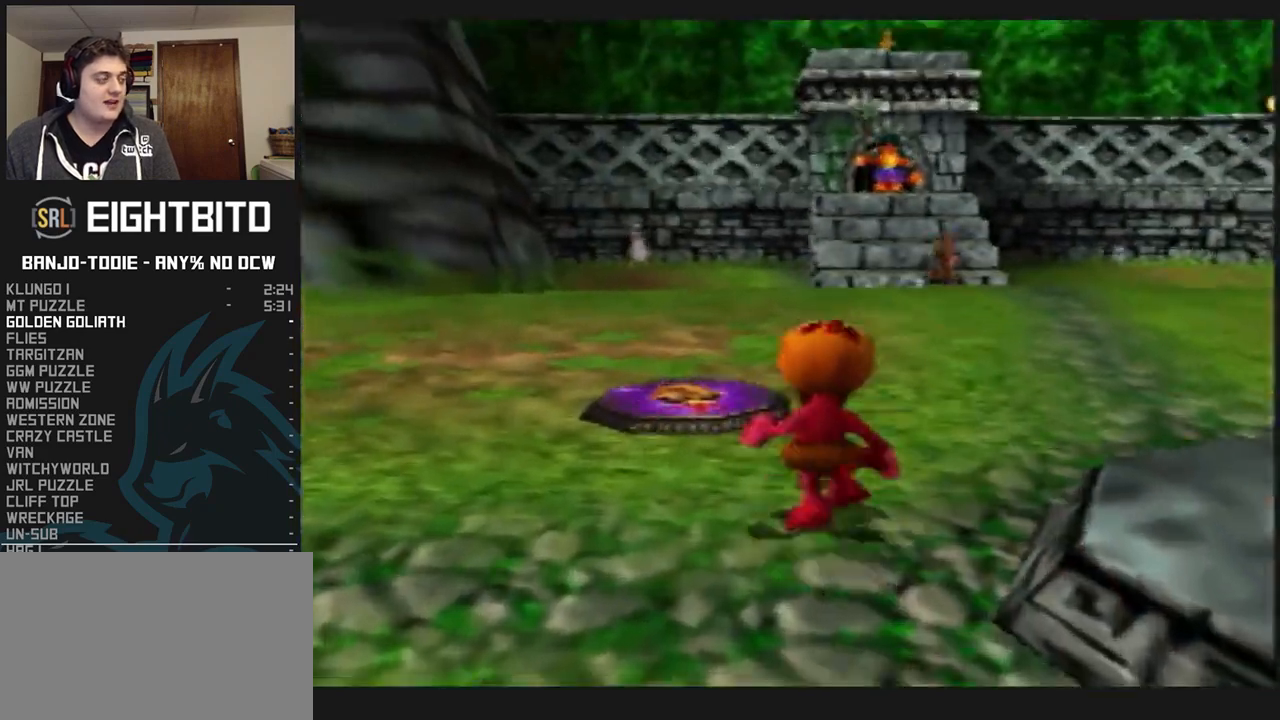
{"buttons": ["L1"], "left_stick": "up", "events": [[100, "left_stick", "up-left"], [467, "left_stick", "up"]]}
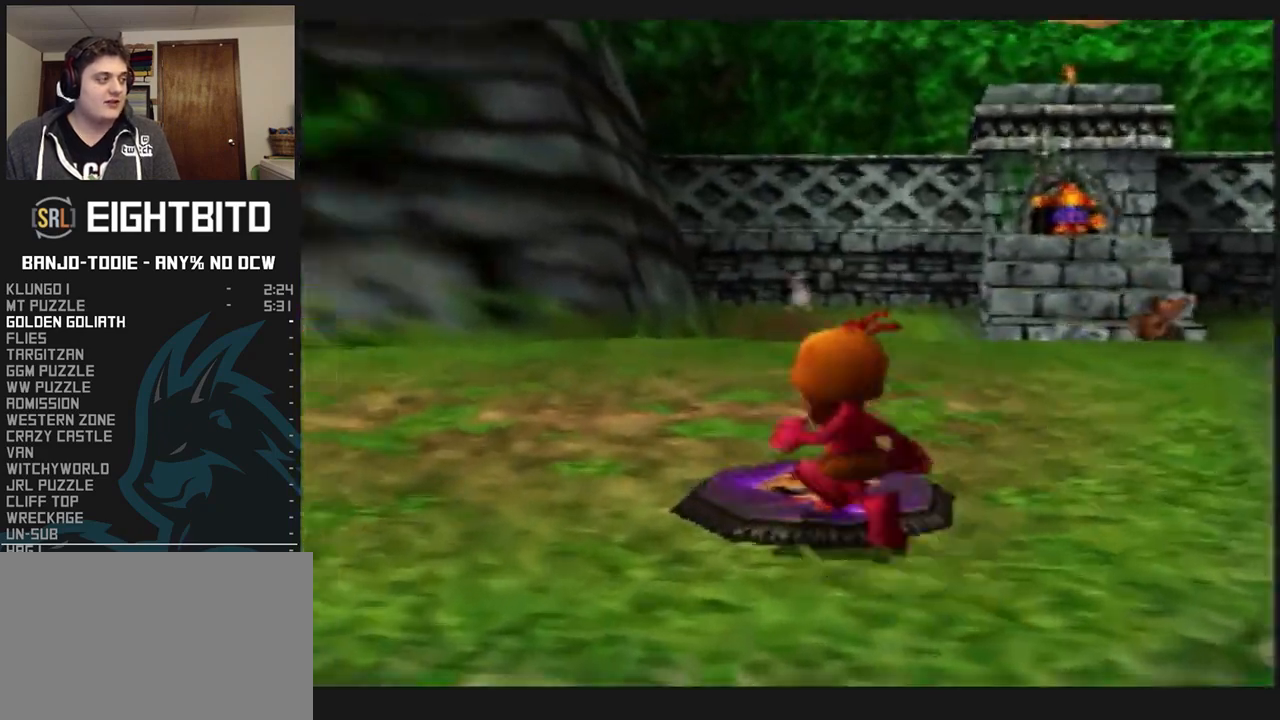
{"buttons": ["L1", "R1"], "left_stick": "center", "events": [[67, "B", "down"], [67, "left_stick", "center"], [133, "B", "up"], [200, "B", "down"], [500, "B", "up"], [500, "R1", "down"]]}
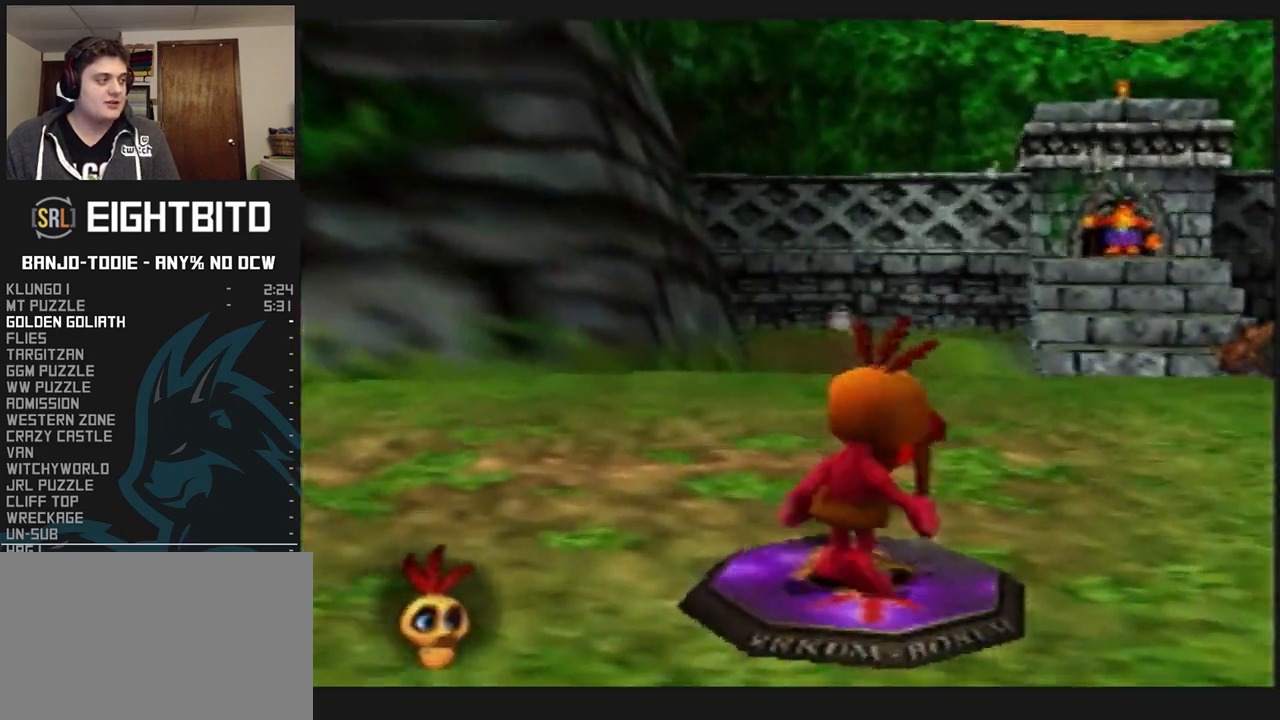
{"buttons": ["B", "L1", "R1"], "left_stick": "center", "events": [[133, "B", "down"], [233, "B", "up"], [500, "B", "down"]]}
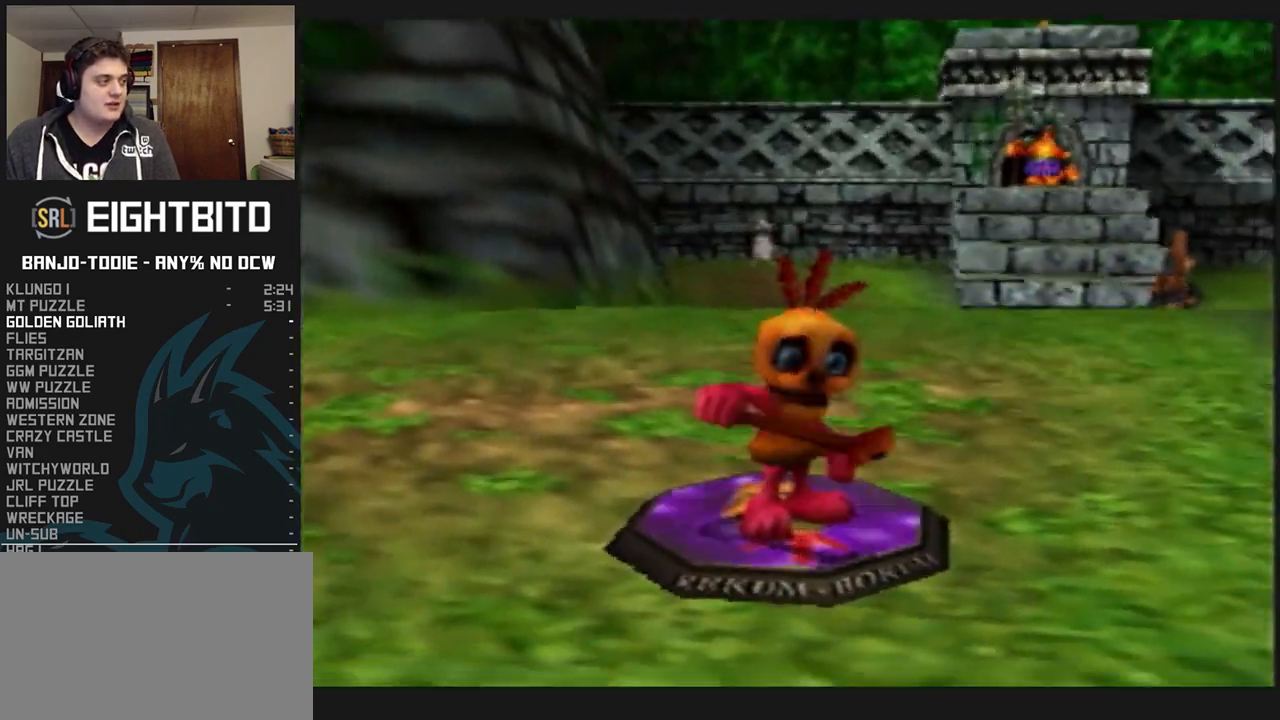
{"buttons": ["B", "L1", "R1"], "left_stick": "center", "events": [[67, "B", "up"], [167, "B", "down"], [200, "B", "up"], [300, "B", "down"], [367, "B", "up"], [467, "B", "down"]]}
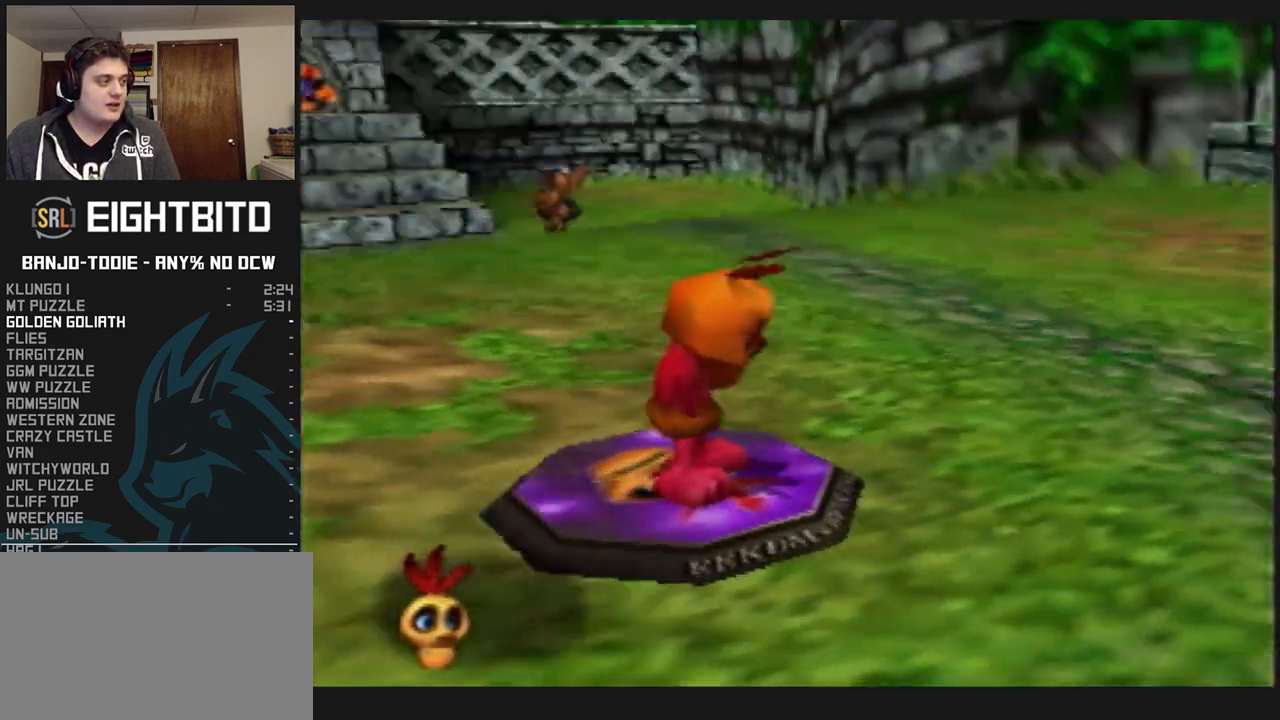
{"buttons": ["L1"], "left_stick": "center", "events": [[33, "B", "up"], [67, "B", "down"], [133, "B", "up"], [200, "R1", "up"]]}
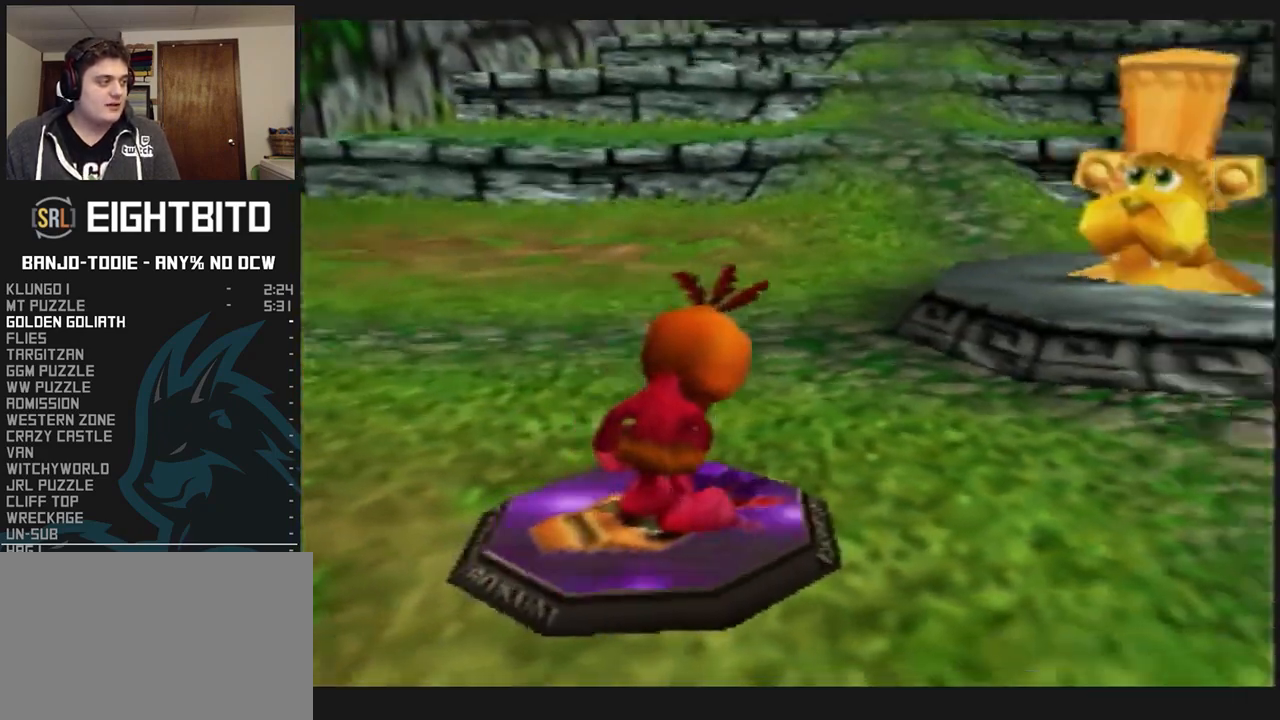
{"buttons": ["L1"], "left_stick": "center", "events": []}
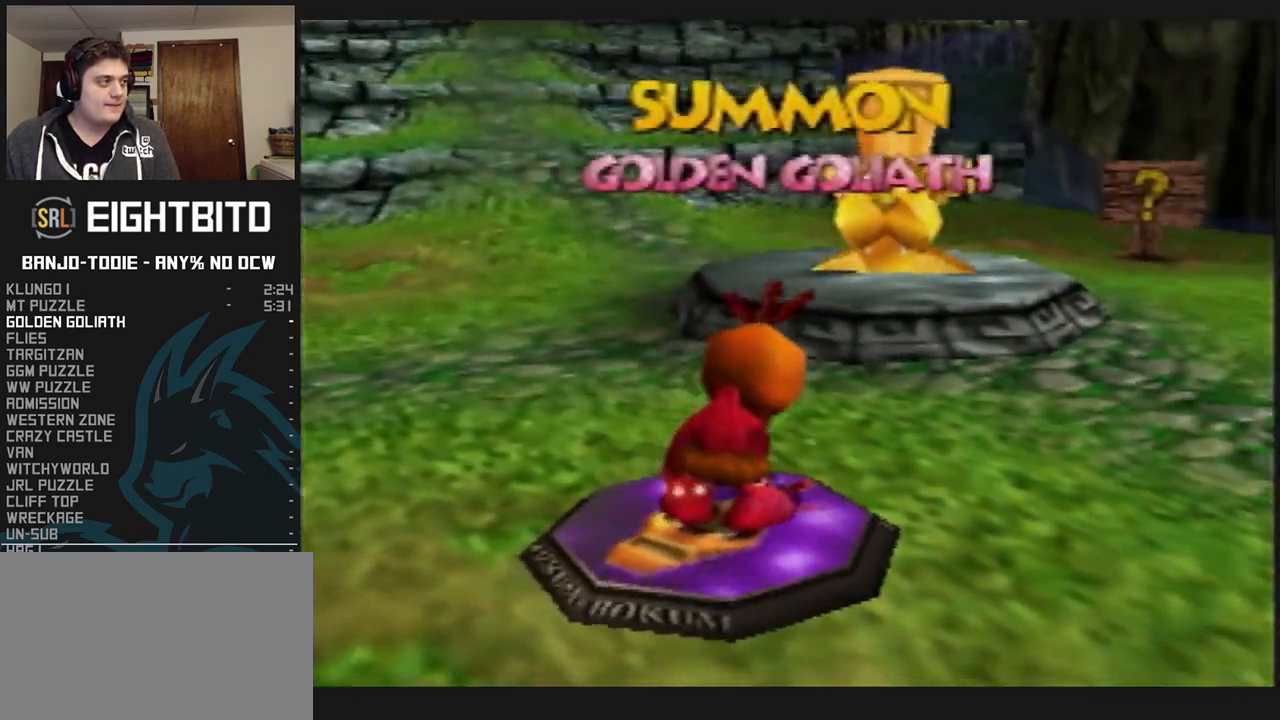
{"buttons": ["L1"], "left_stick": "center", "events": []}